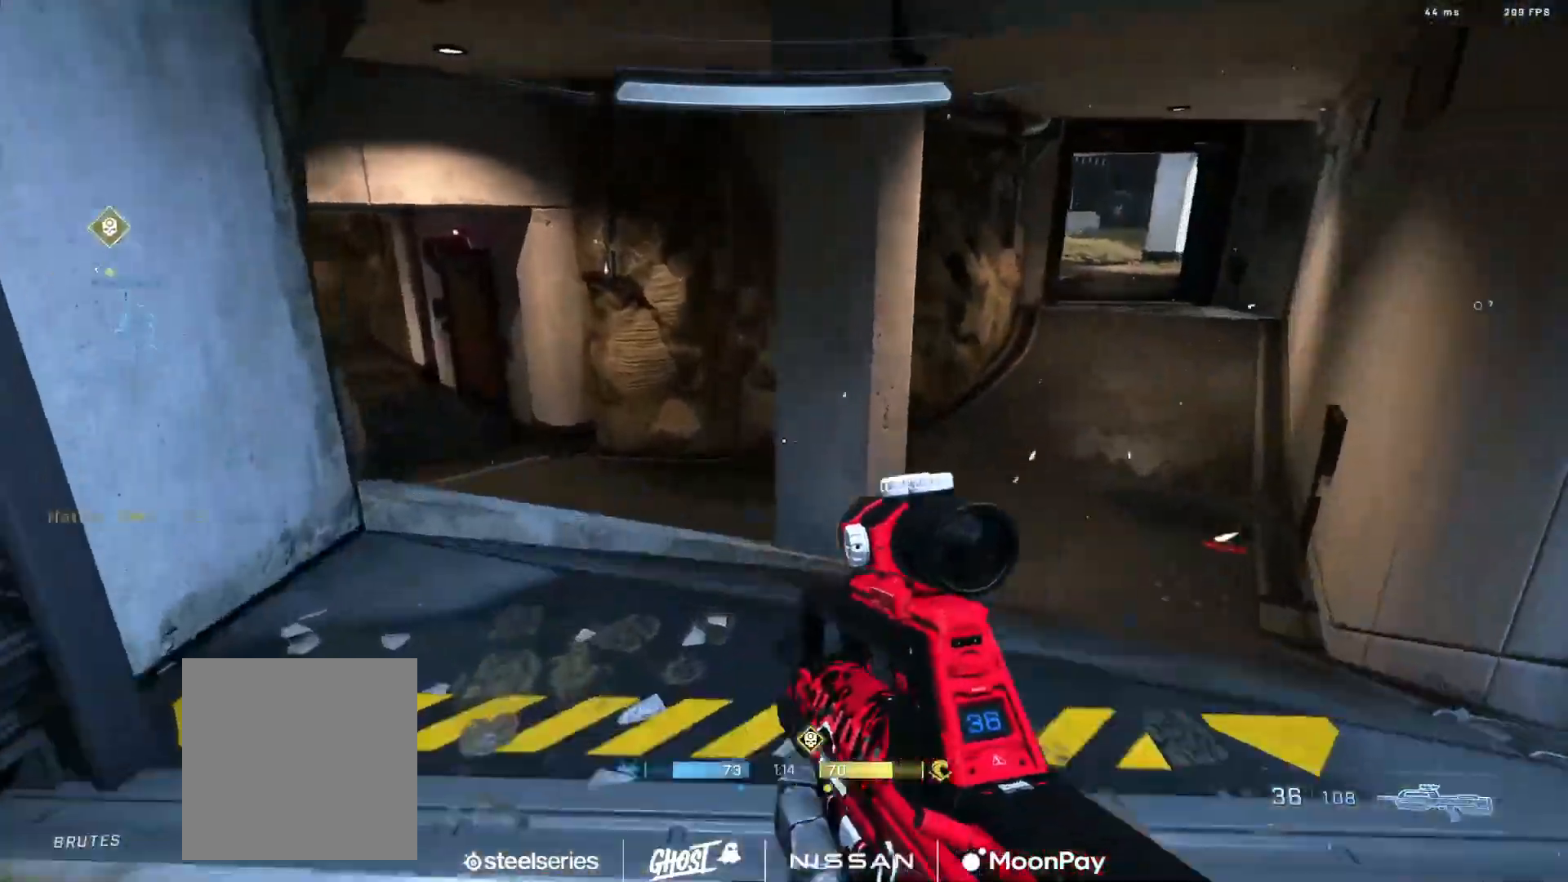
Gameplay with a controller (Xbox layout); each line is a JSON object with the inputs held at the frame after it. "events" lists button and stick changes between this image and that frame as [ms after this image, input, new state], when the widget could be followed in between.
{"buttons": [], "left_stick": "right", "right_stick": "center", "events": [[17, "A", "down"], [67, "right_stick", "left"], [100, "A", "up"], [184, "A", "down"], [267, "A", "up"], [350, "A", "down"], [434, "A", "up"], [434, "left_stick", "right"], [434, "right_stick", "center"]]}
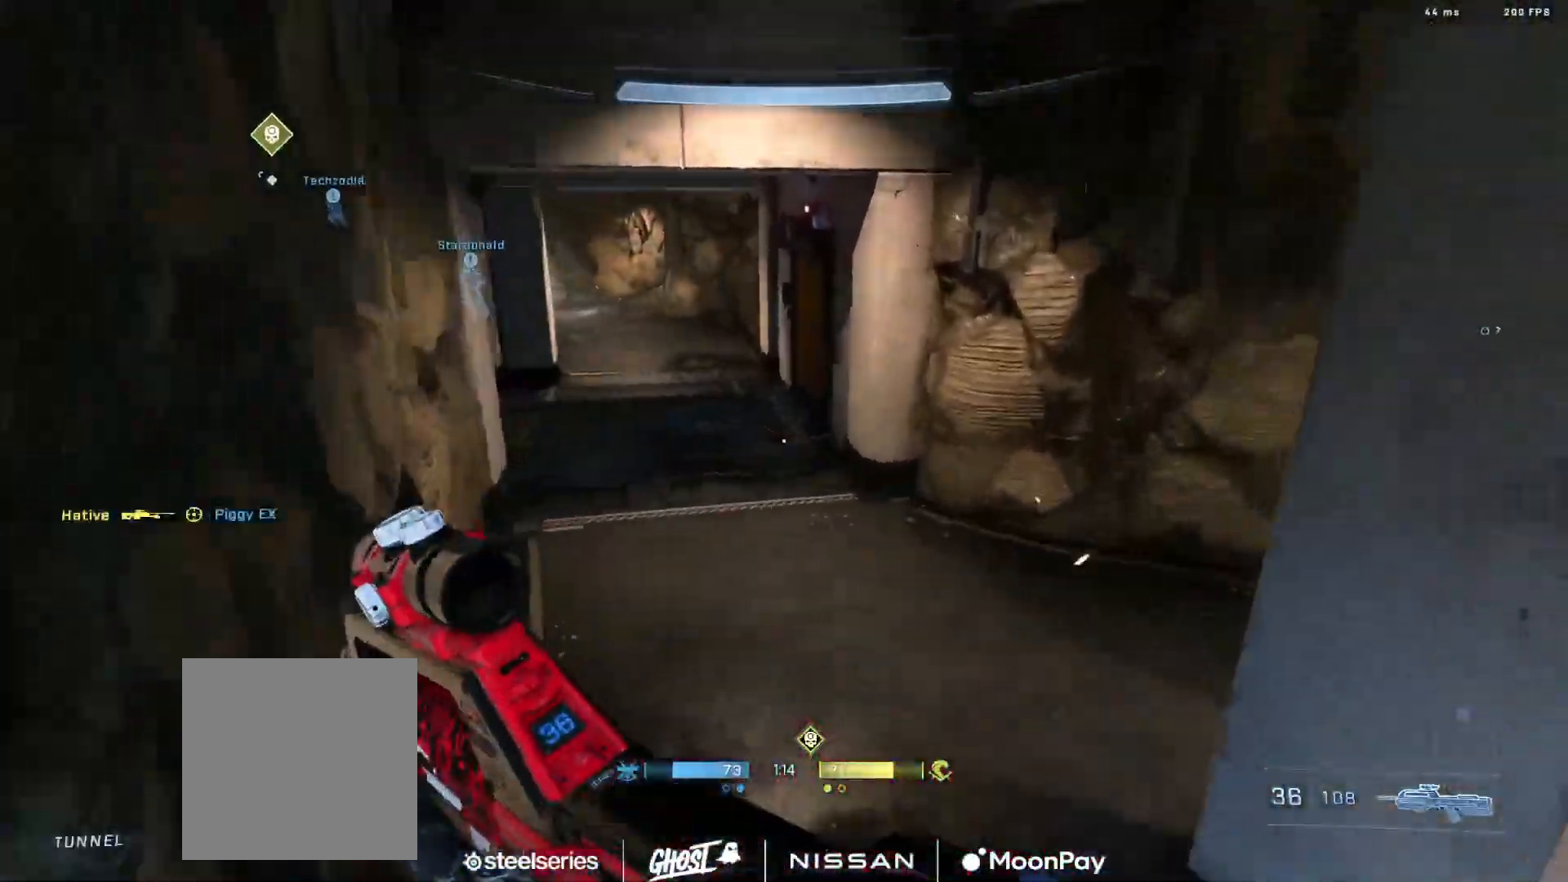
{"buttons": ["L3"], "left_stick": "center", "right_stick": "up", "events": [[16, "A", "down"], [66, "right_stick", "left"], [100, "A", "up"], [166, "A", "down"], [233, "A", "up"], [250, "left_stick", "center"], [300, "A", "down"], [317, "right_stick", "up"], [400, "A", "up"], [467, "L3", "down"]]}
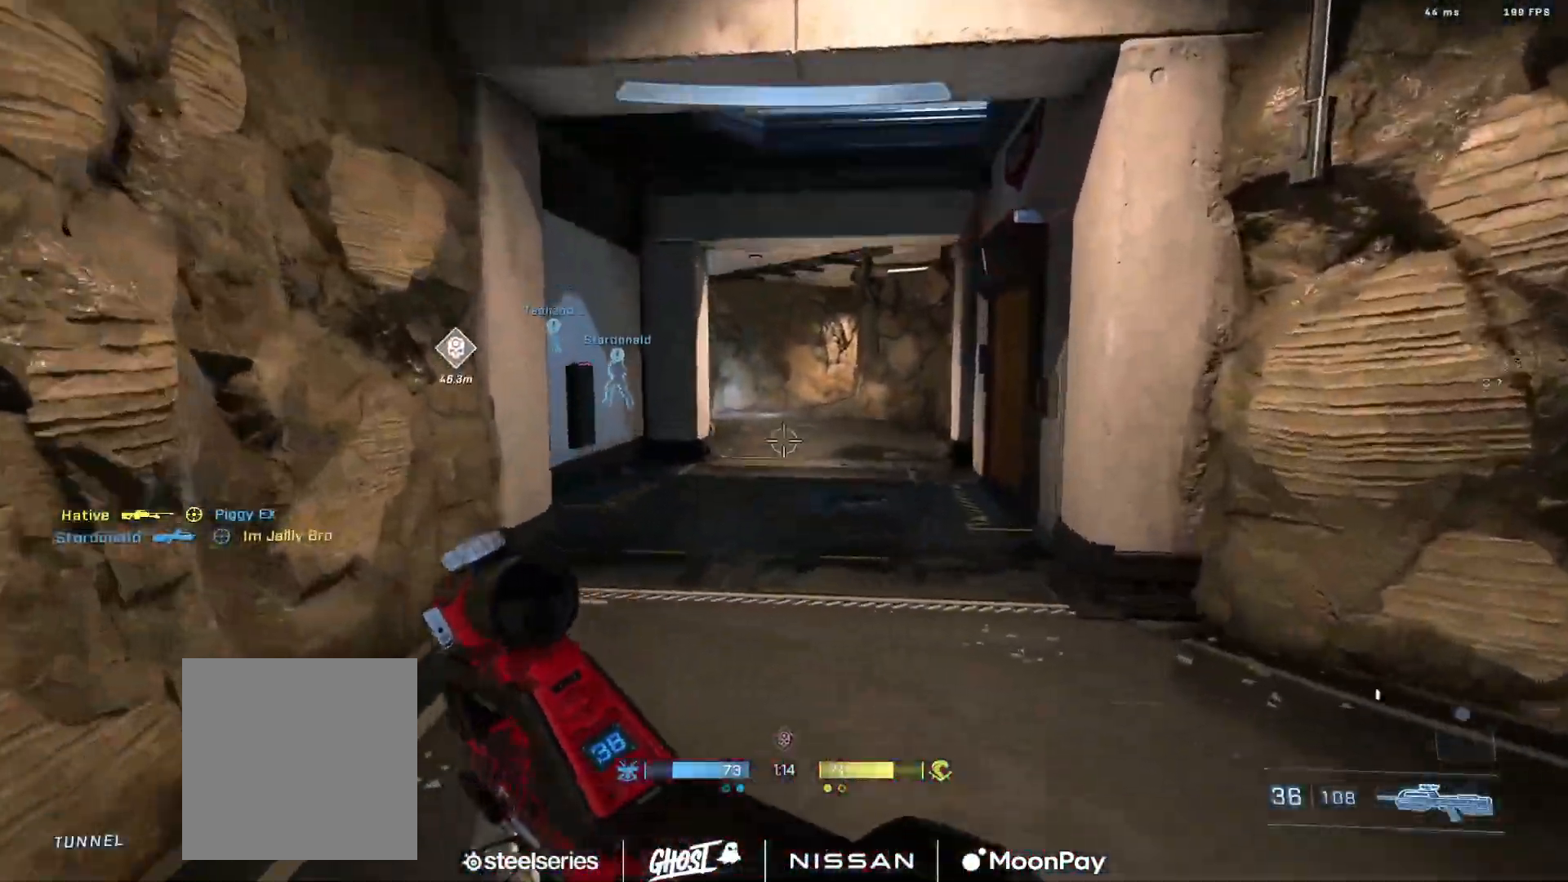
{"buttons": ["Y", "L3"], "left_stick": "left", "right_stick": "center", "events": [[33, "right_stick", "center"], [100, "right_stick", "up"], [250, "right_stick", "center"], [317, "Y", "down"], [367, "Y", "up"], [467, "Y", "down"], [501, "left_stick", "left"]]}
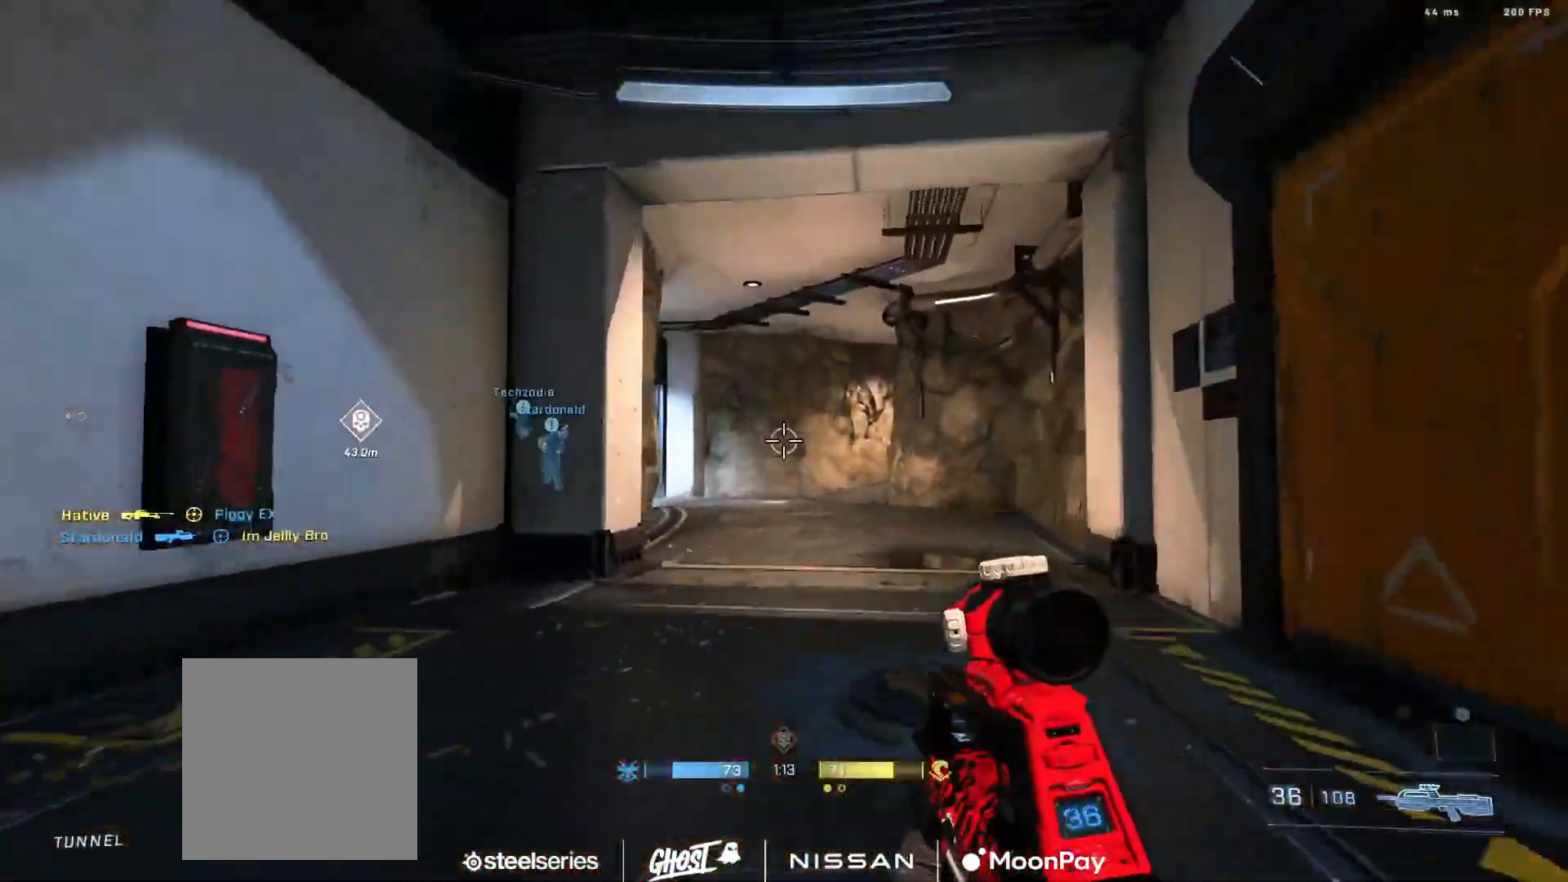
{"buttons": ["L3"], "left_stick": "left", "right_stick": "center", "events": [[16, "right_stick", "down-left"], [33, "L1", "down"], [33, "Y", "up"], [116, "L1", "up"], [216, "right_stick", "center"], [317, "right_stick", "up-left"], [367, "right_stick", "left"], [467, "right_stick", "center"]]}
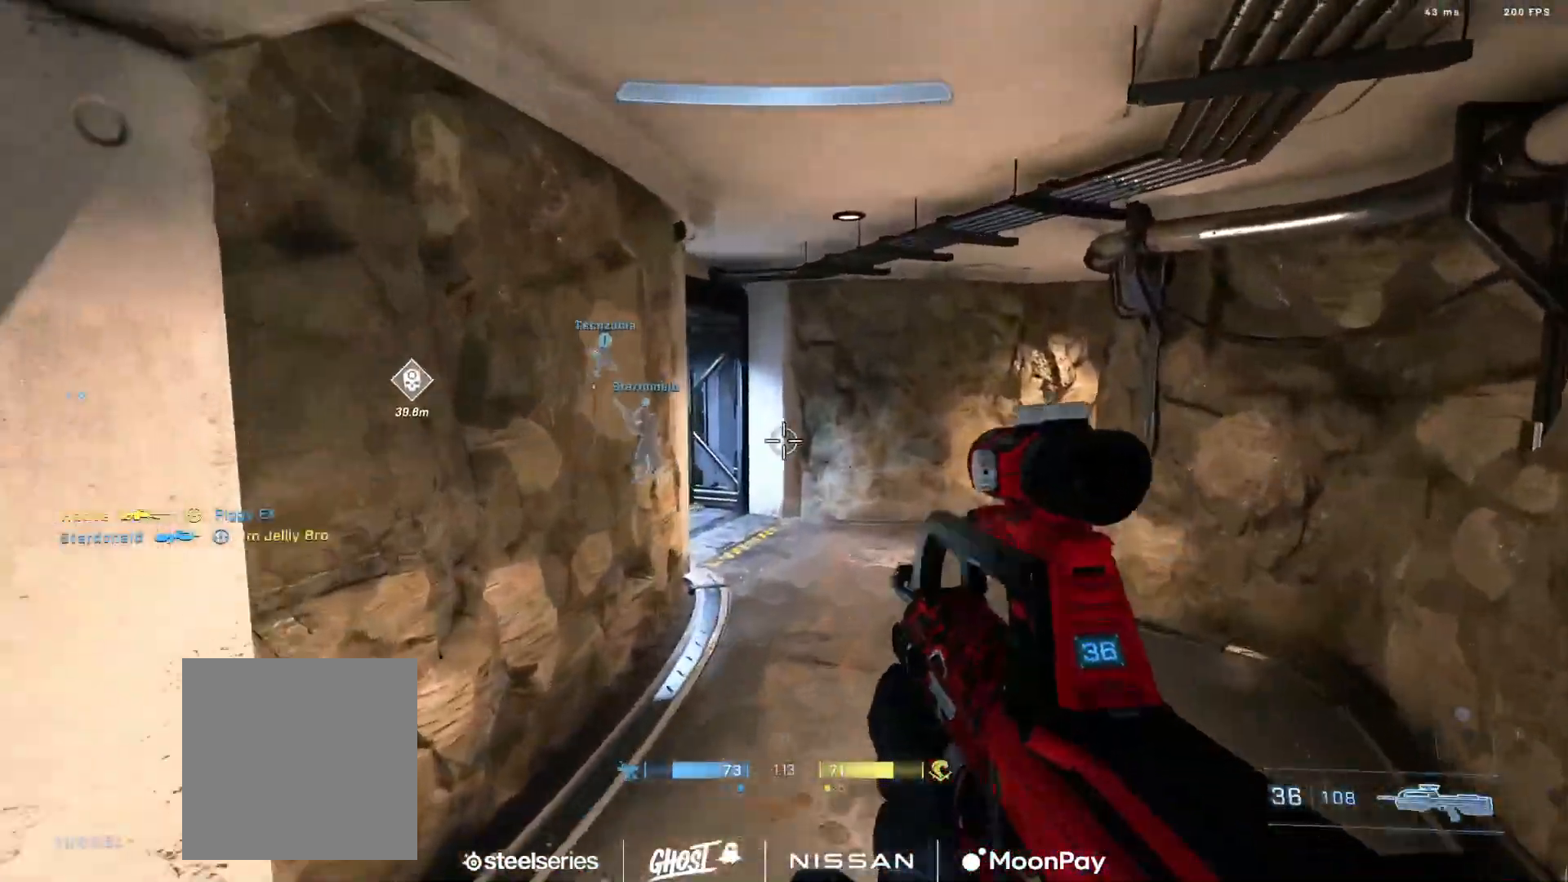
{"buttons": [], "left_stick": "center", "right_stick": "left", "events": [[100, "A", "down"], [117, "L3", "up"], [167, "A", "up"], [184, "right_stick", "left"], [267, "A", "down"], [300, "left_stick", "center"], [334, "A", "up"], [367, "right_stick", "center"], [417, "A", "down"], [484, "right_stick", "left"], [501, "A", "up"]]}
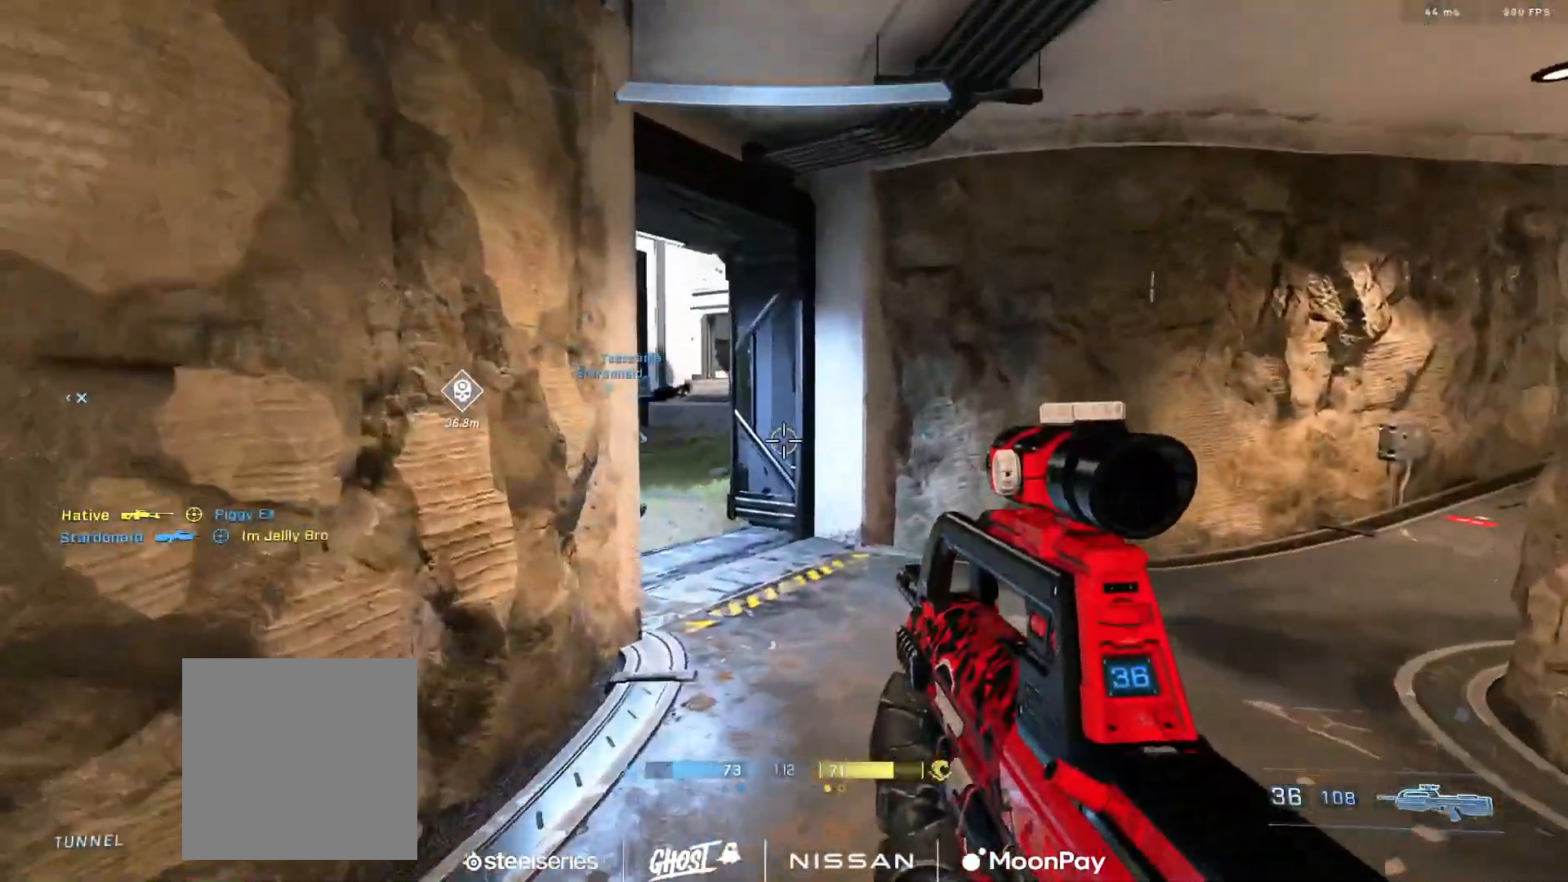
{"buttons": [], "left_stick": "up-right", "right_stick": "center", "events": [[66, "A", "down"], [66, "right_stick", "up-left"], [150, "A", "up"], [200, "right_stick", "center"], [233, "A", "down"], [250, "right_stick", "up-left"], [300, "left_stick", "up-right"], [317, "A", "up"], [350, "right_stick", "left"], [467, "right_stick", "center"]]}
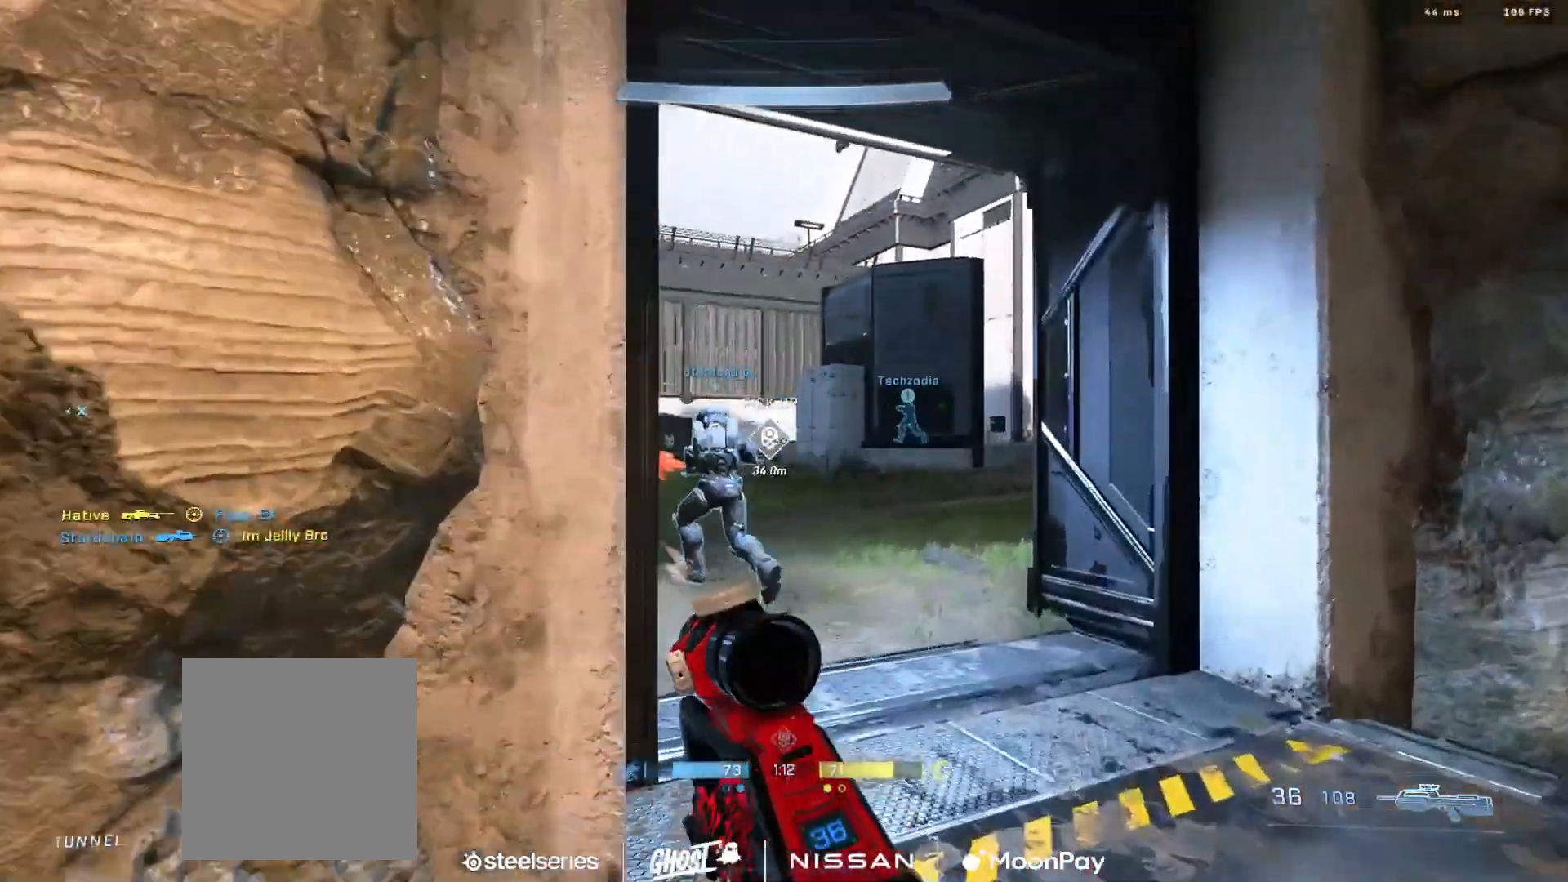
{"buttons": ["L3"], "left_stick": "right", "right_stick": "center", "events": [[17, "A", "down"], [33, "right_stick", "left"], [100, "A", "up"], [217, "L3", "down"], [250, "left_stick", "right"], [501, "right_stick", "center"]]}
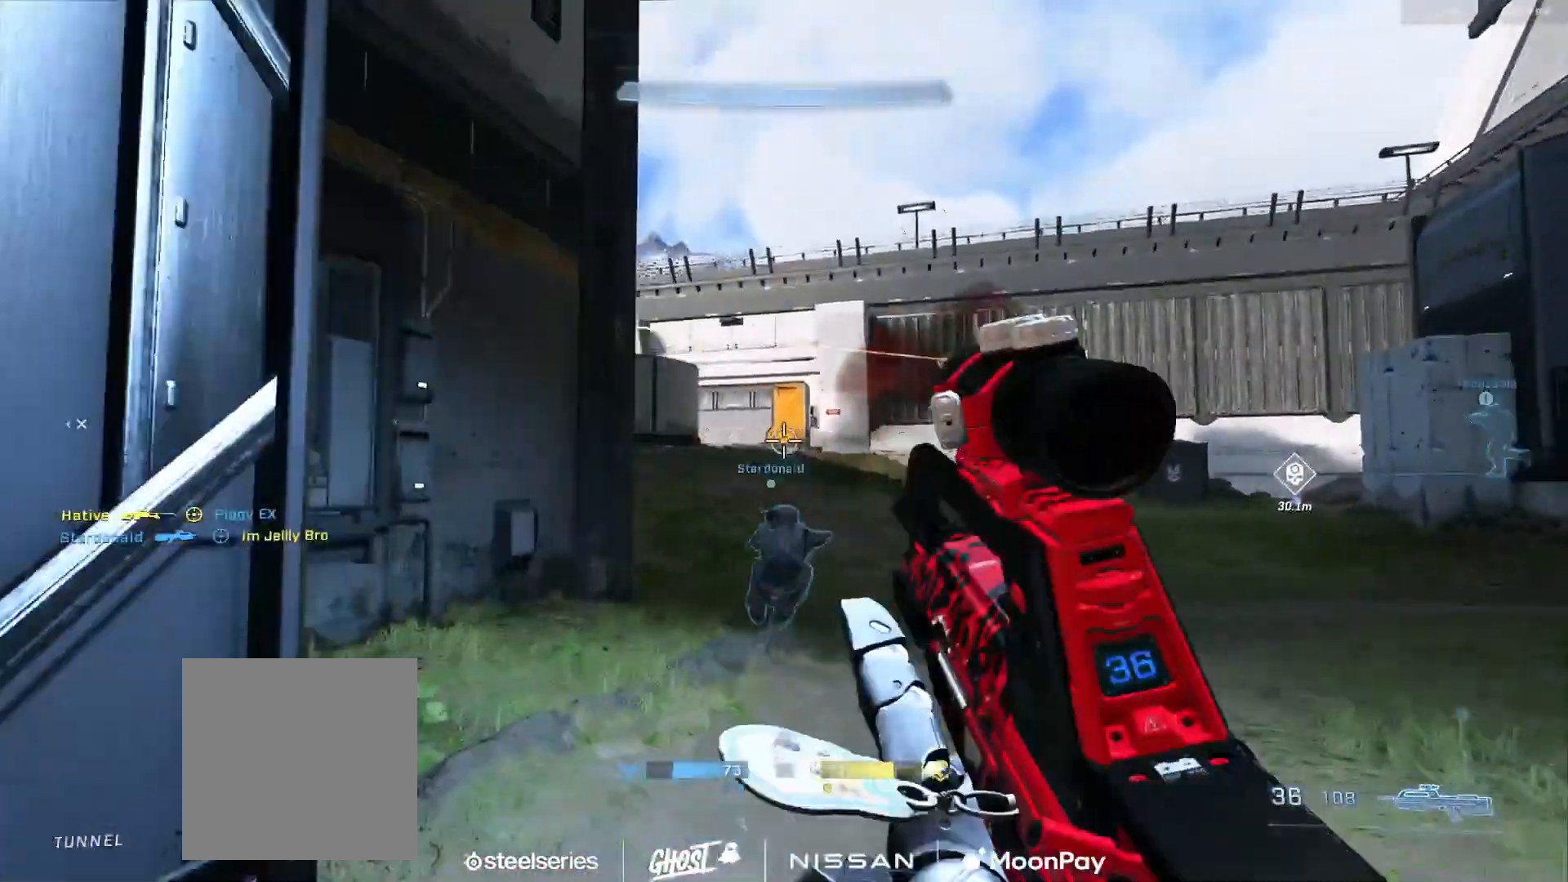
{"buttons": [], "left_stick": "down-right", "right_stick": "down-left", "events": [[100, "right_stick", "left"], [200, "left_stick", "down-right"], [216, "L3", "up"], [417, "right_stick", "down-left"]]}
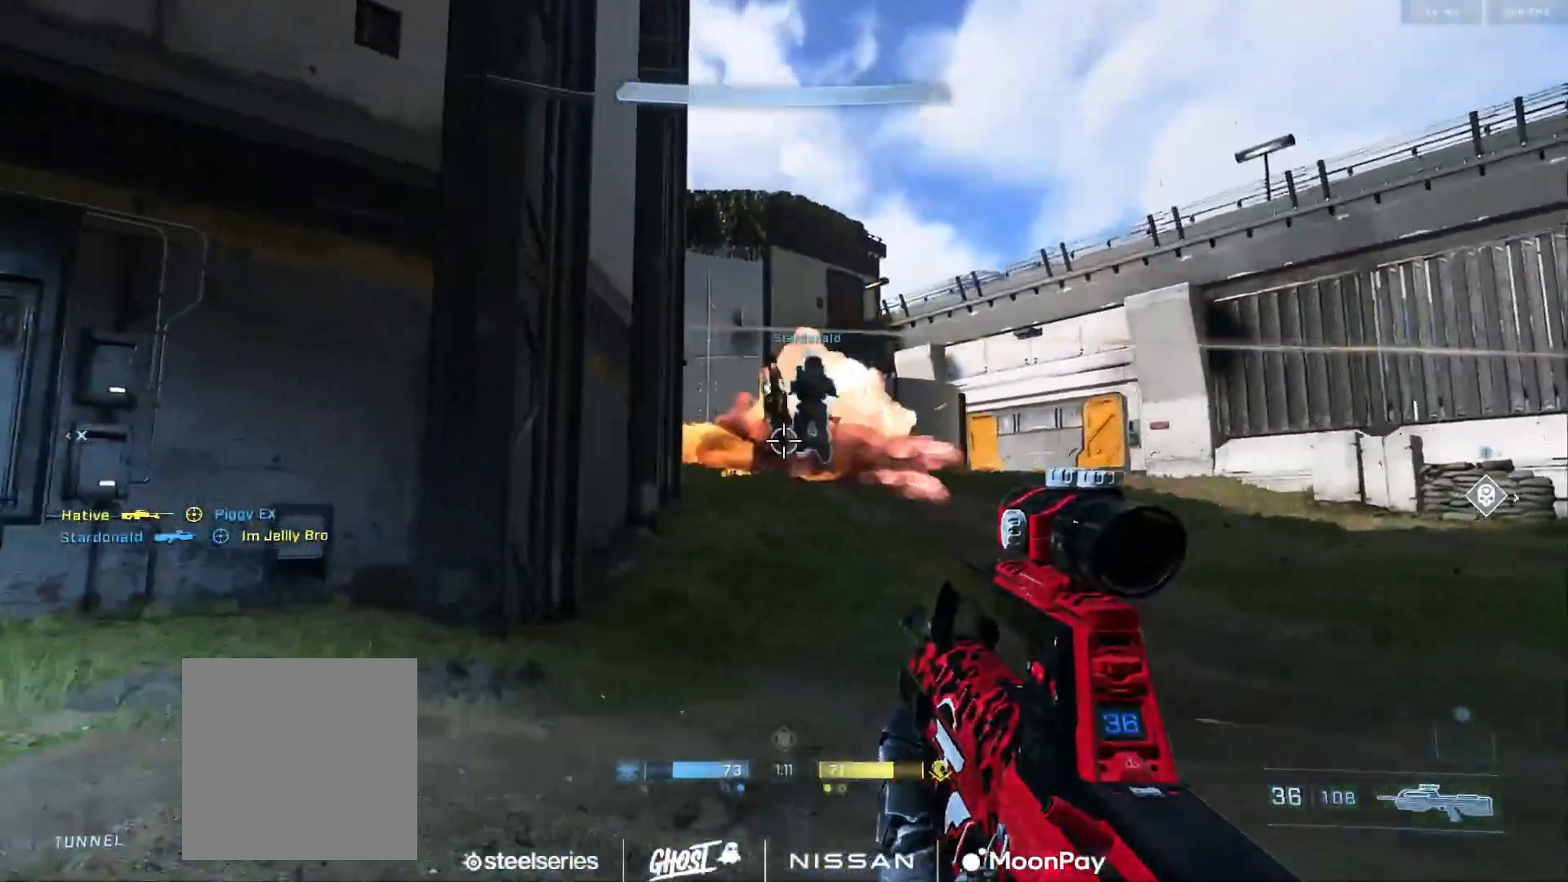
{"buttons": ["A"], "left_stick": "right", "right_stick": "right", "events": [[67, "right_stick", "center"], [117, "right_stick", "right"], [317, "left_stick", "right"], [334, "A", "down"], [417, "A", "up"], [484, "A", "down"]]}
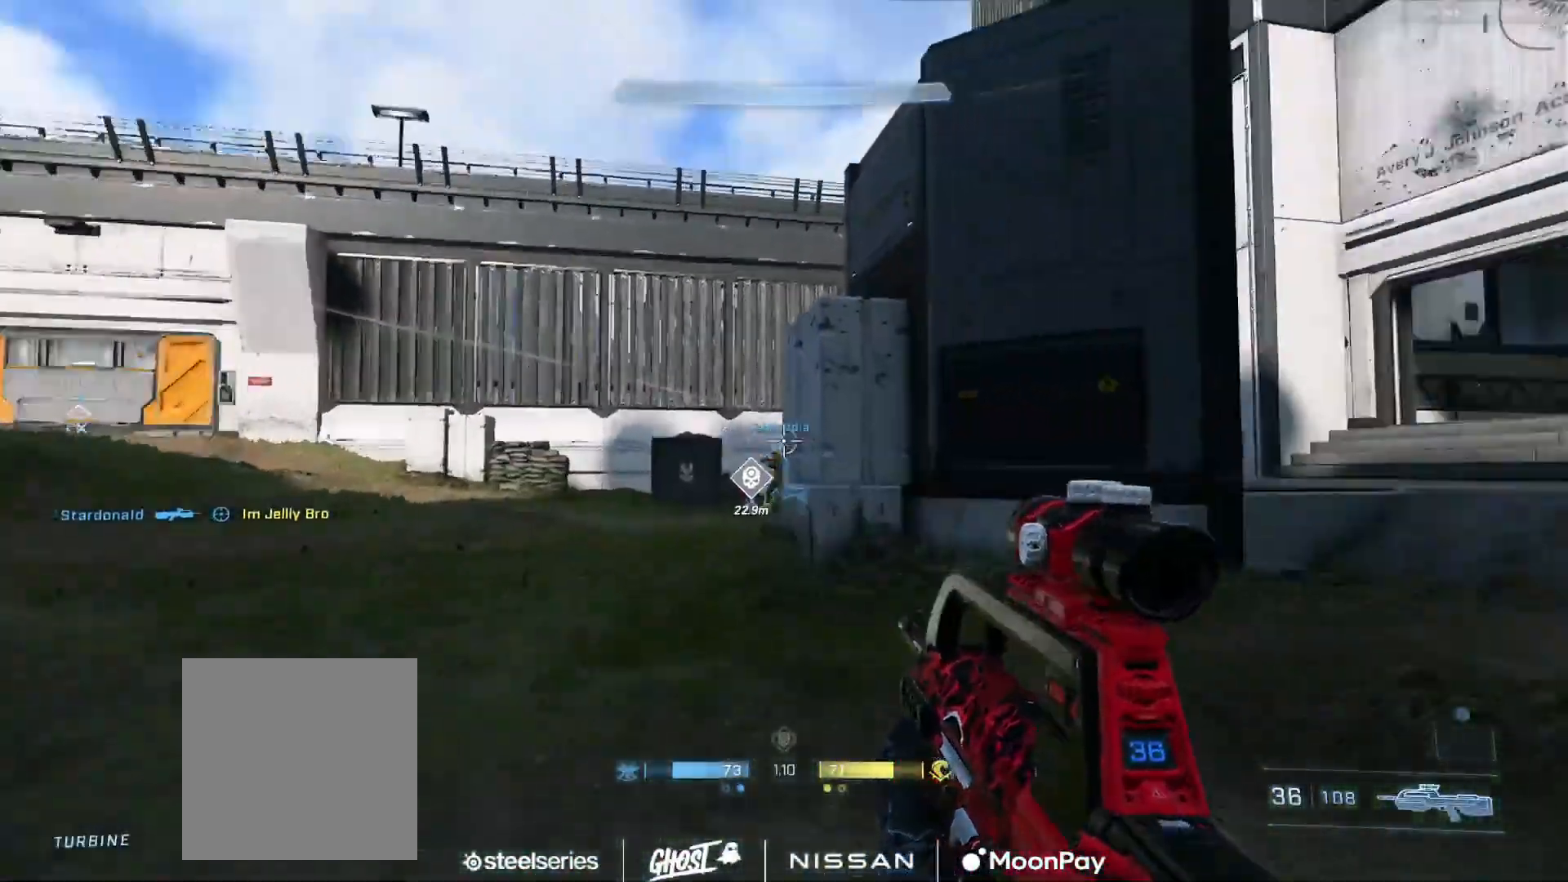
{"buttons": ["L3"], "left_stick": "right", "right_stick": "down-left", "events": [[66, "A", "up"], [150, "A", "down"], [200, "right_stick", "left"], [233, "A", "up"], [333, "right_stick", "center"], [383, "L3", "down"], [483, "right_stick", "down-left"]]}
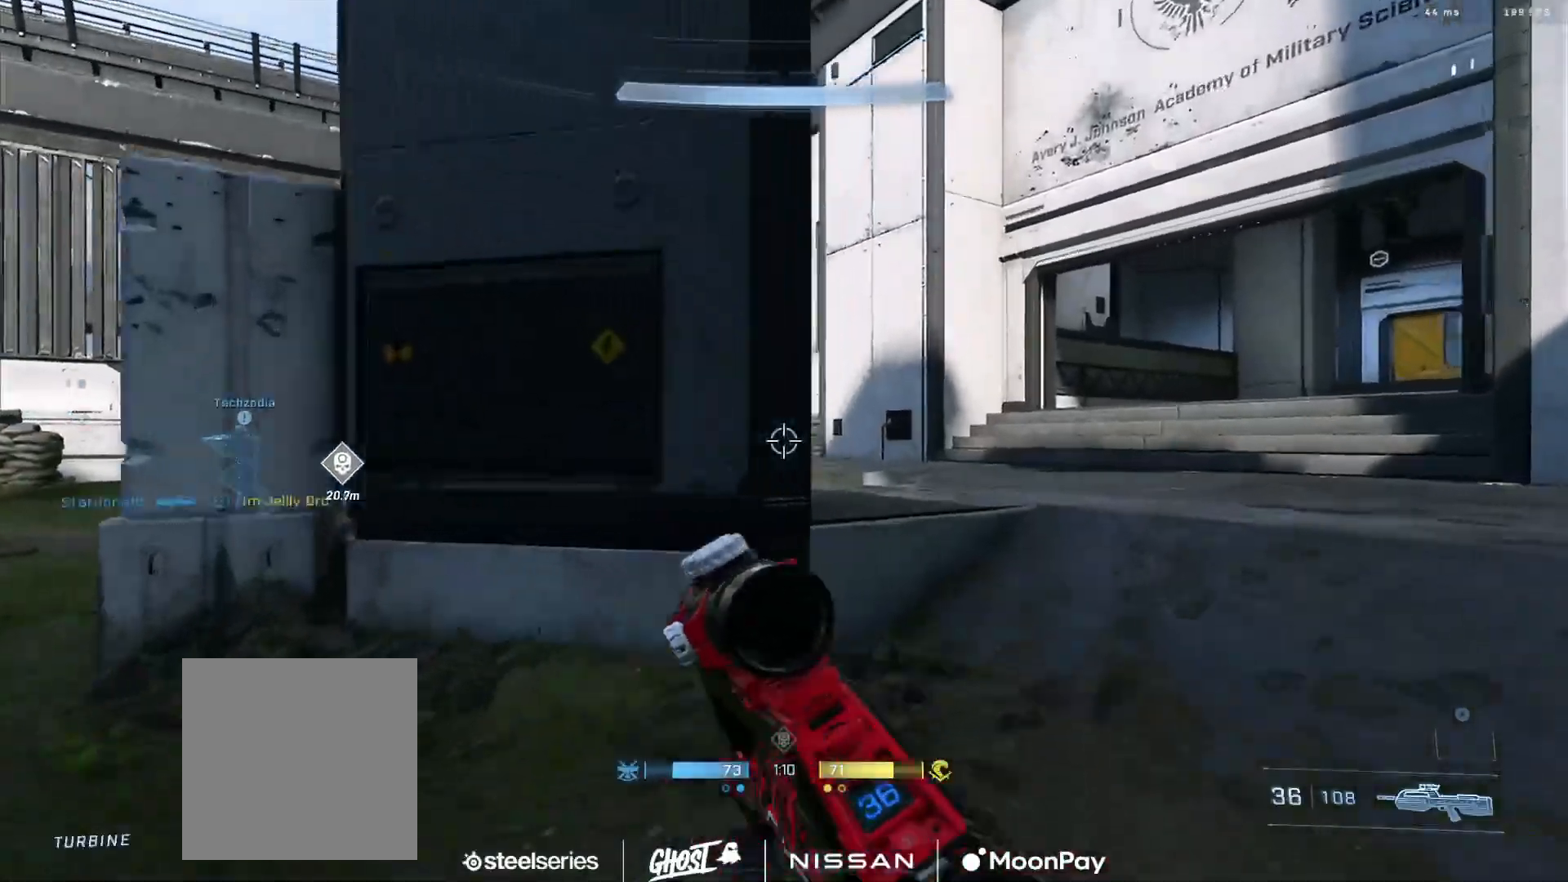
{"buttons": [], "left_stick": "right", "right_stick": "left", "events": [[67, "Y", "down"], [117, "right_stick", "left"], [150, "Y", "up"], [250, "L1", "down"], [334, "Y", "down"], [400, "L1", "up"], [484, "L3", "up"], [484, "Y", "up"]]}
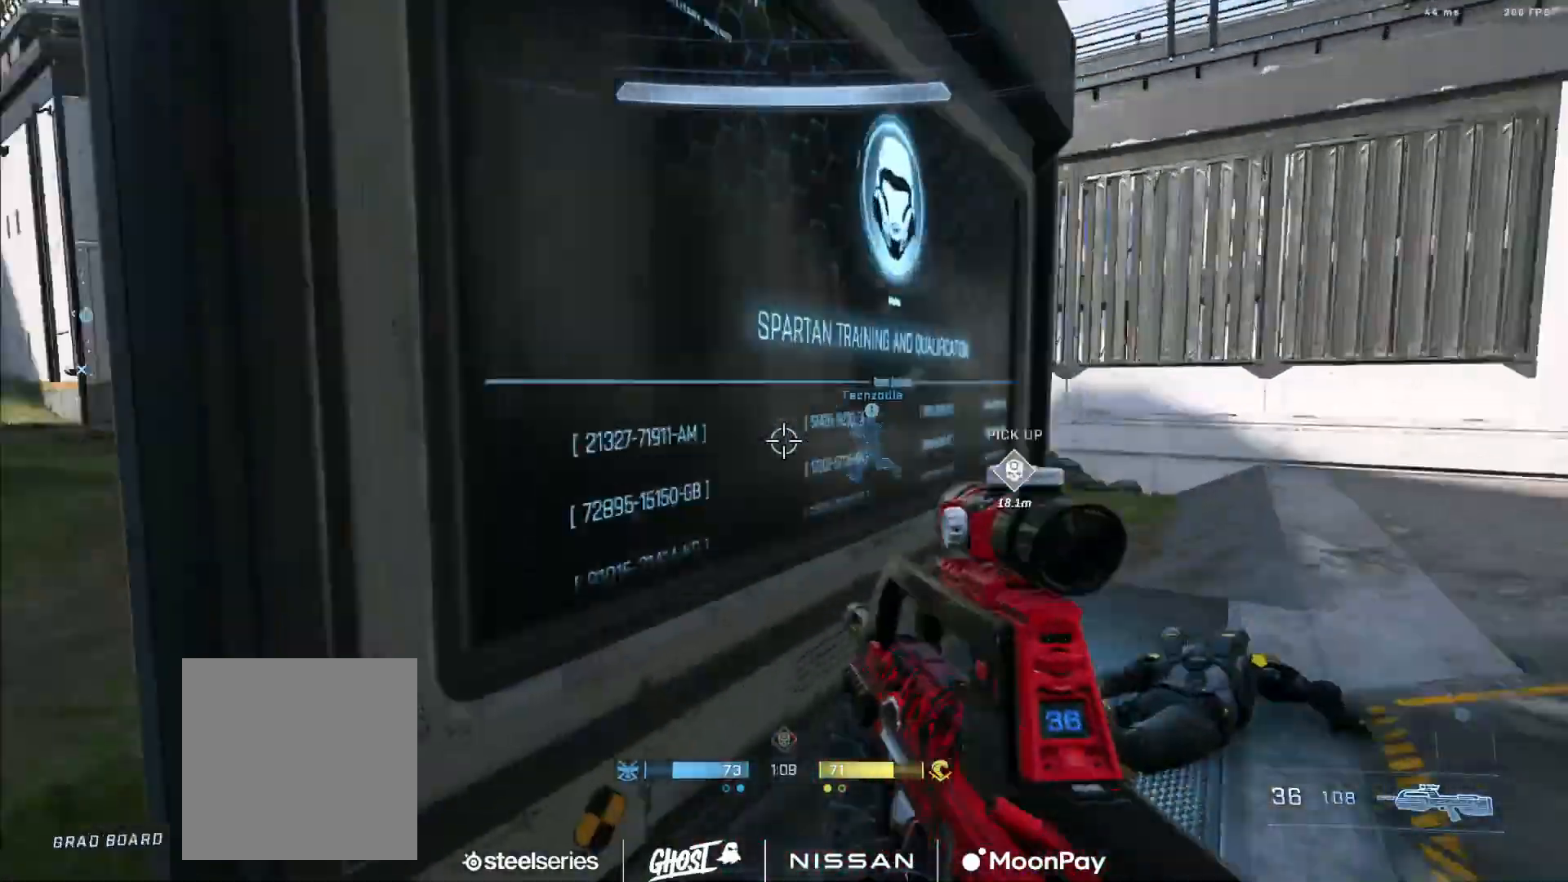
{"buttons": [], "left_stick": "down-right", "right_stick": "right", "events": [[66, "left_stick", "down-right"], [350, "right_stick", "center"], [483, "right_stick", "right"]]}
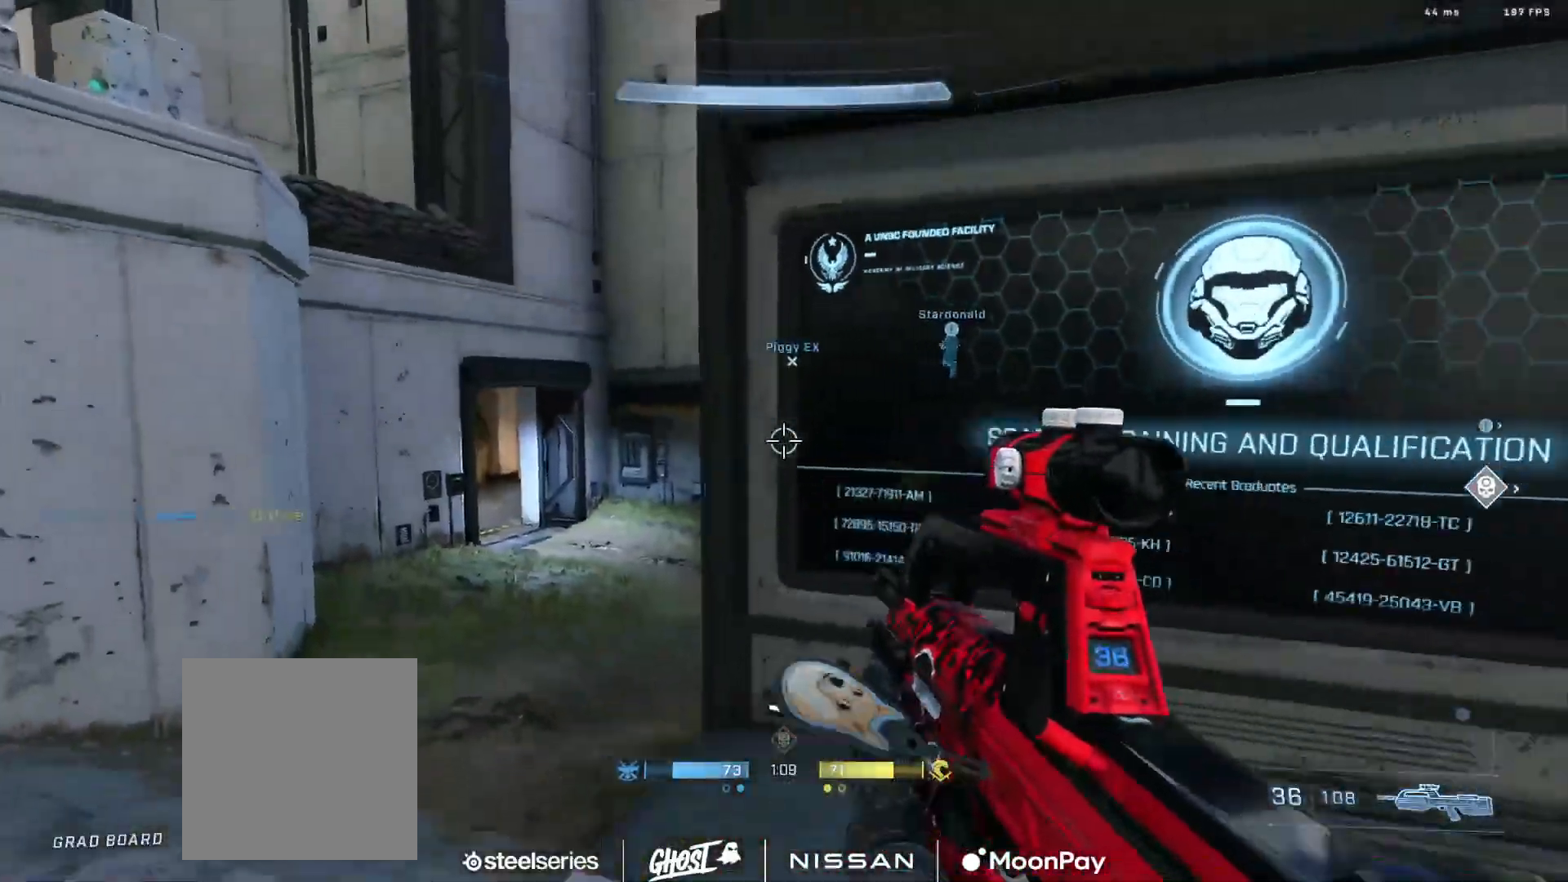
{"buttons": [], "left_stick": "right", "right_stick": "left", "events": [[117, "left_stick", "right"], [200, "A", "down"], [267, "A", "up"], [350, "A", "down"], [384, "right_stick", "center"], [417, "A", "up"], [434, "right_stick", "left"]]}
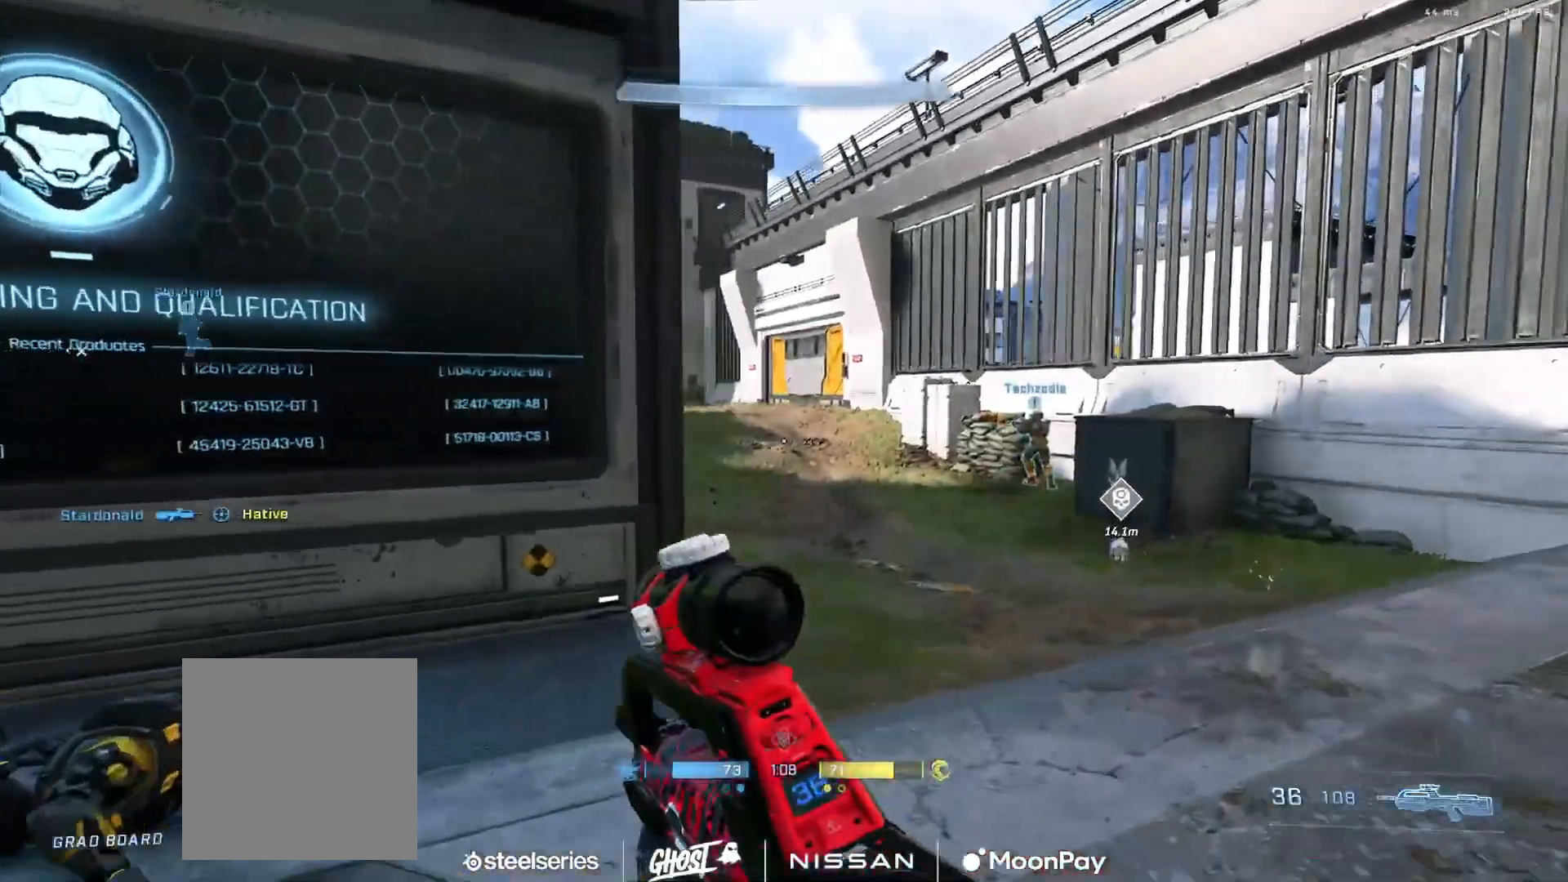
{"buttons": [], "left_stick": "down-right", "right_stick": "center", "events": [[16, "A", "down"], [100, "A", "up"], [183, "right_stick", "center"], [200, "A", "down"], [283, "A", "up"], [283, "right_stick", "left"], [317, "left_stick", "down-right"], [467, "right_stick", "center"]]}
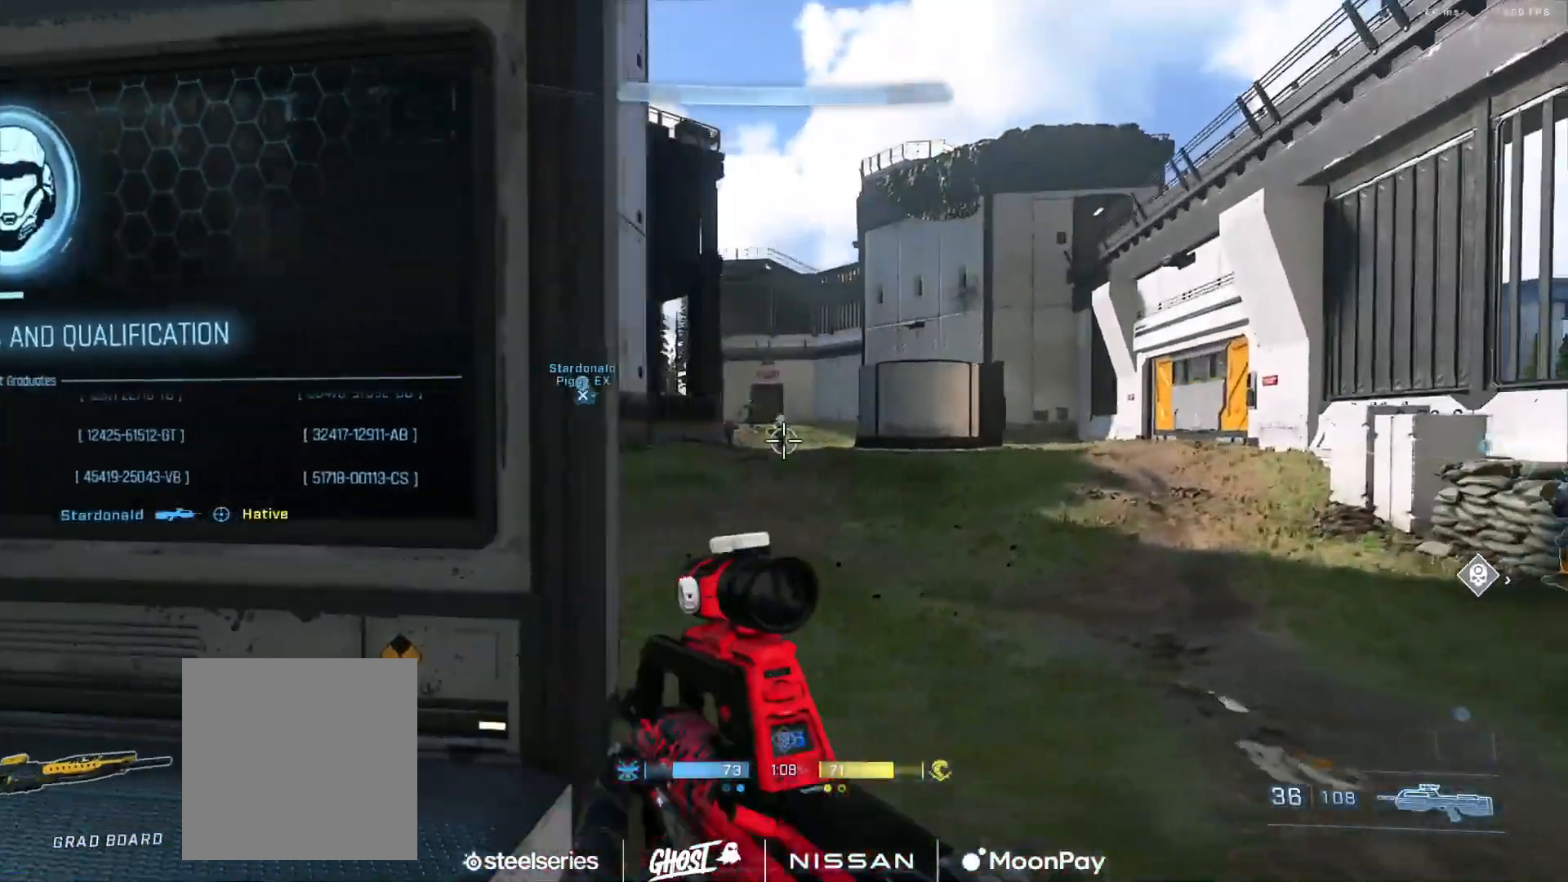
{"buttons": [], "left_stick": "left", "right_stick": "up-left", "events": [[67, "right_stick", "left"], [83, "left_stick", "right"], [217, "right_stick", "up-right"], [284, "left_stick", "center"], [334, "R2", "down"], [334, "left_stick", "left"], [350, "right_stick", "center"], [484, "R2", "up"], [484, "right_stick", "up-left"]]}
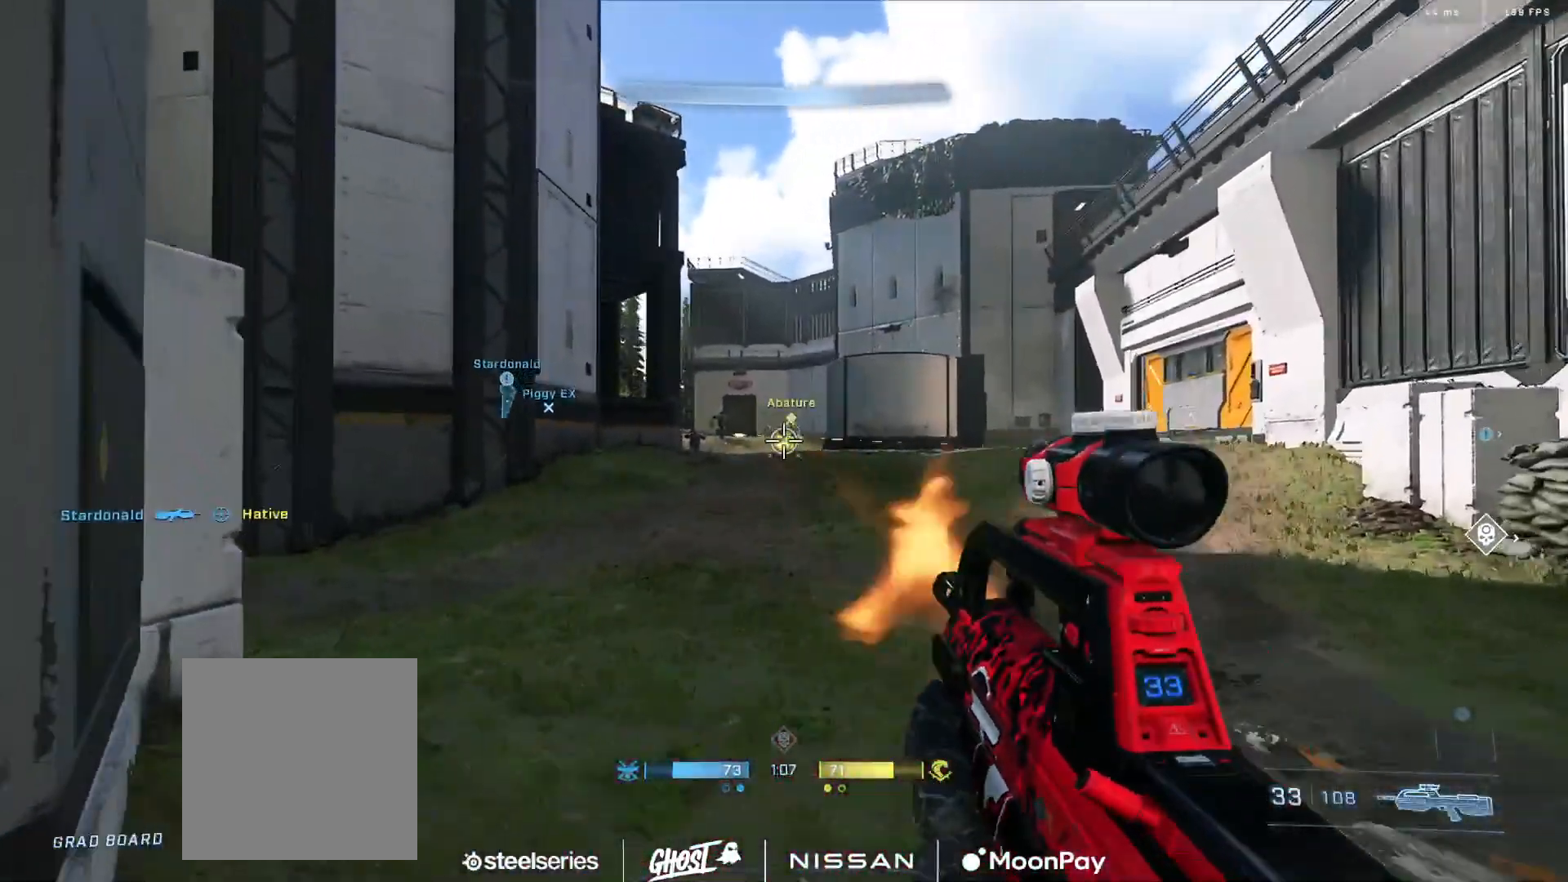
{"buttons": [], "left_stick": "left", "right_stick": "up-right", "events": [[66, "right_stick", "up-right"], [100, "R2", "down"], [116, "right_stick", "right"], [266, "right_stick", "up-right"], [467, "R2", "up"]]}
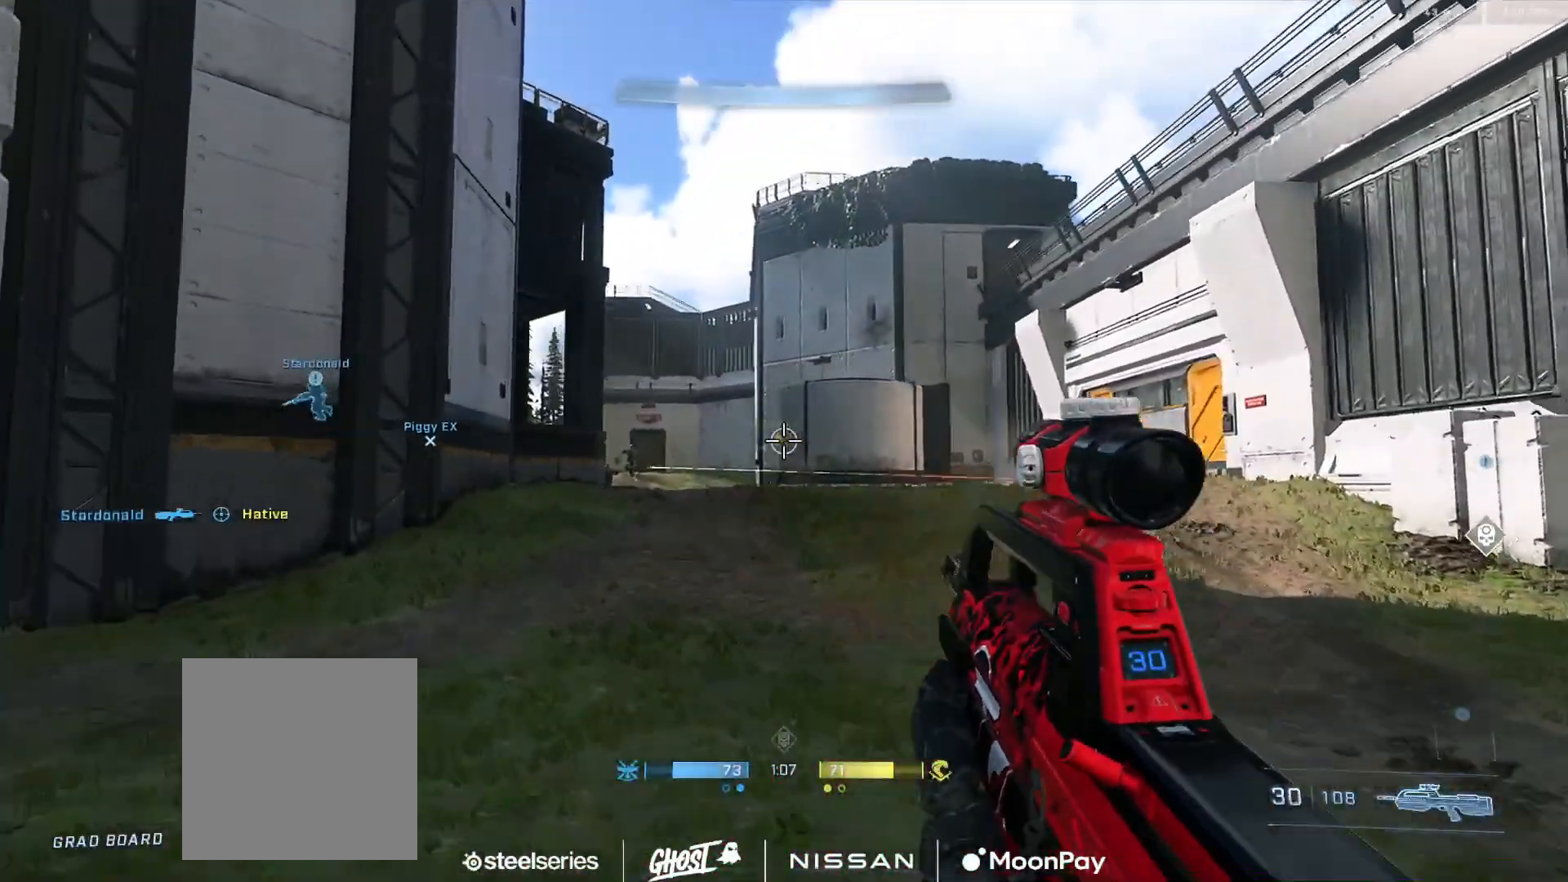
{"buttons": [], "left_stick": "left", "right_stick": "left", "events": [[50, "right_stick", "down-right"], [250, "right_stick", "center"], [334, "A", "down"], [384, "right_stick", "left"], [400, "A", "up"]]}
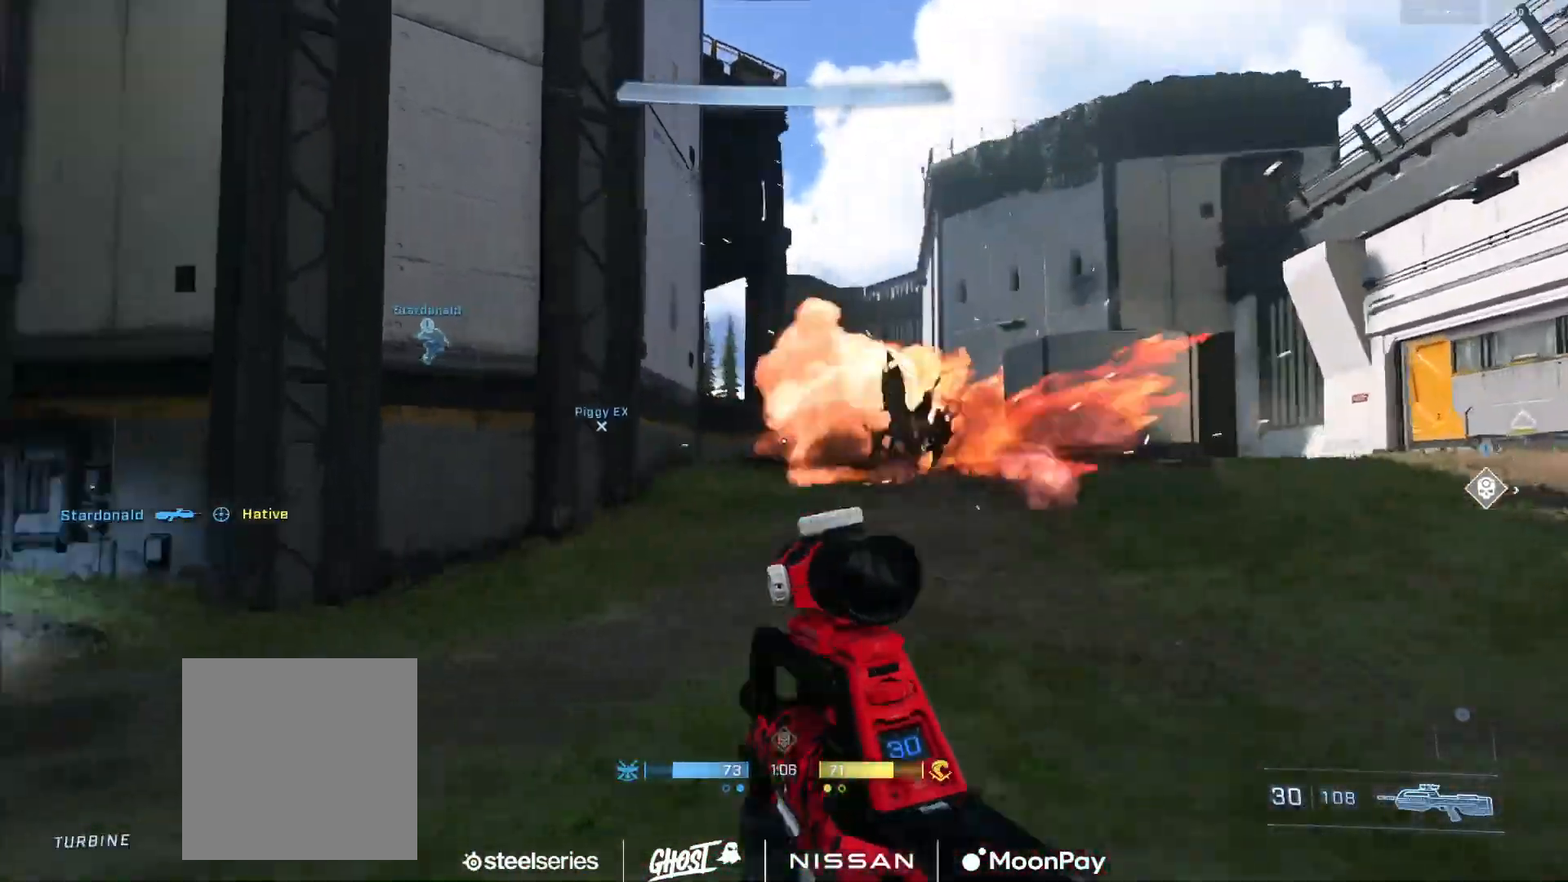
{"buttons": ["L3"], "left_stick": "left", "right_stick": "down-right", "events": [[150, "right_stick", "right"], [166, "L3", "down"], [500, "right_stick", "down-right"]]}
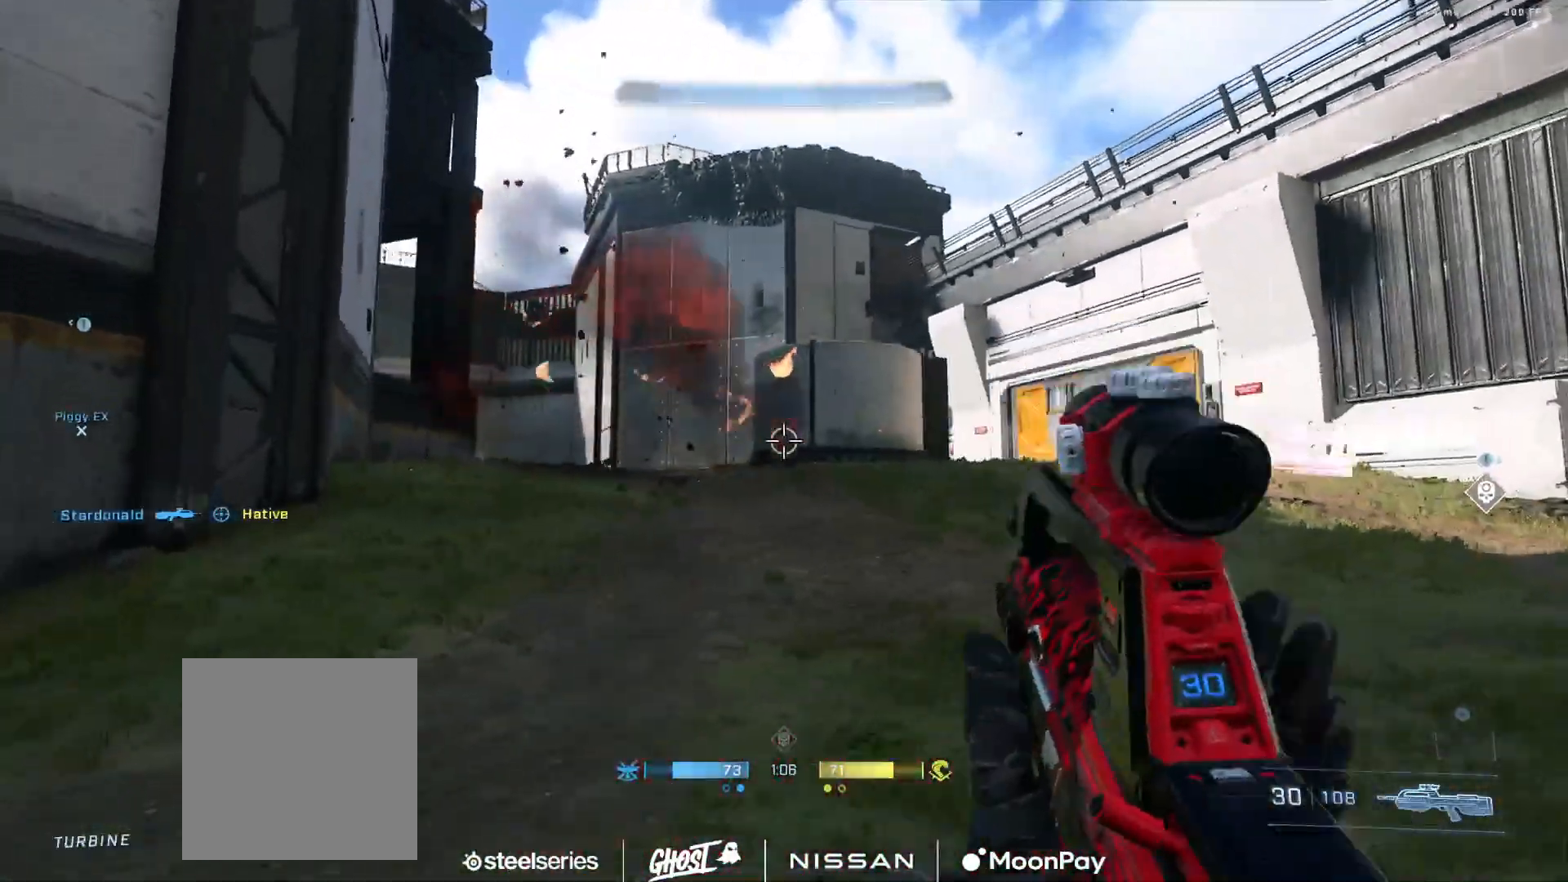
{"buttons": ["L3"], "left_stick": "left", "right_stick": "down-right", "events": [[100, "L1", "down"], [184, "L1", "up"]]}
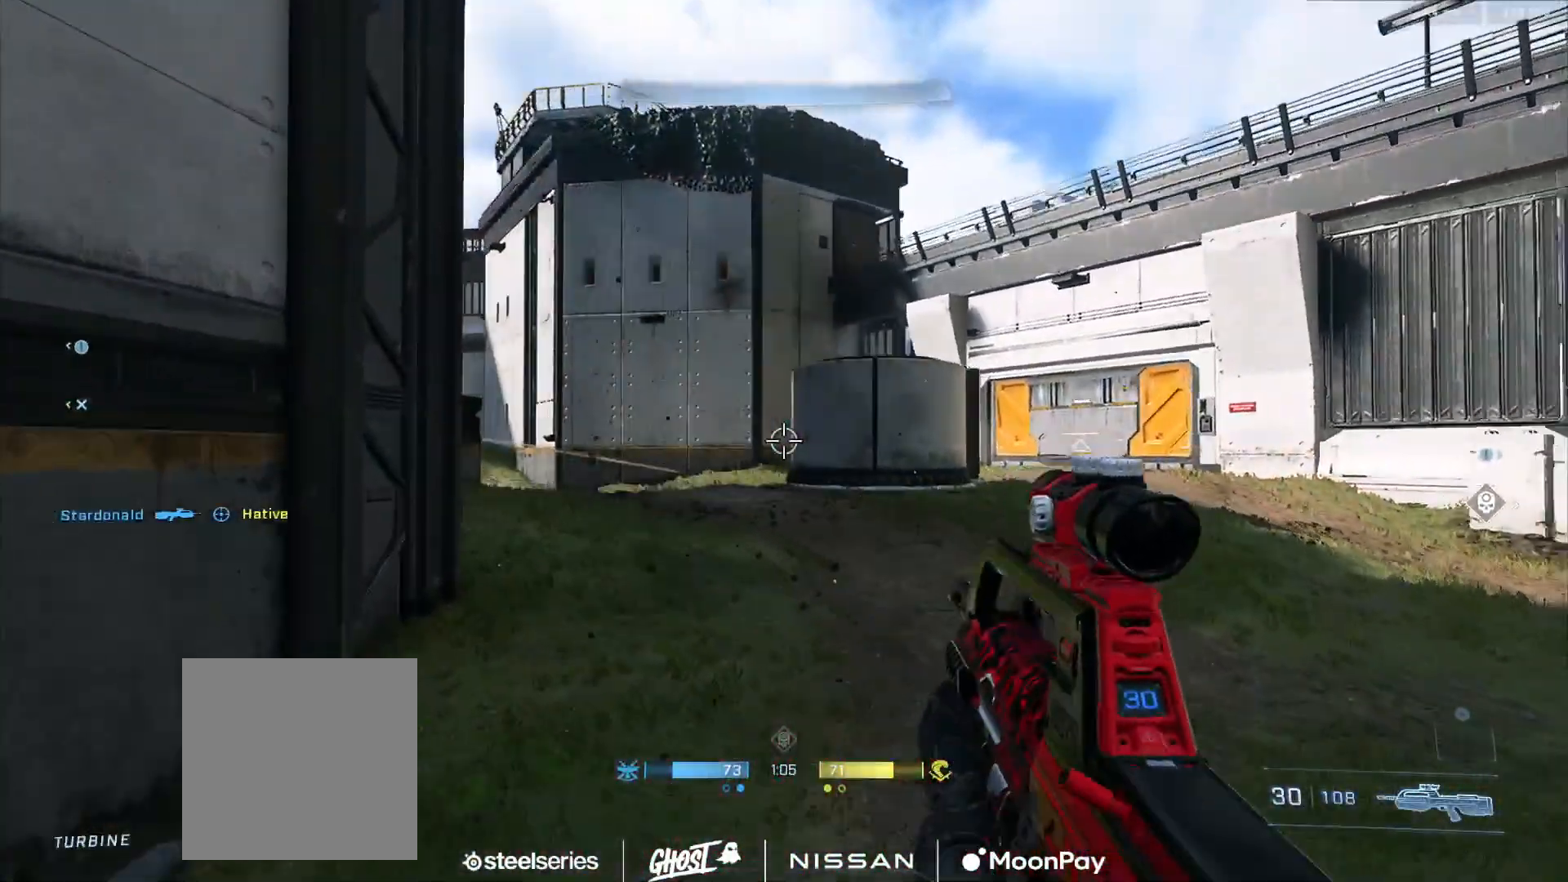
{"buttons": [], "left_stick": "left", "right_stick": "up-right", "events": [[16, "right_stick", "right"], [150, "right_stick", "up-right"], [333, "L3", "up"]]}
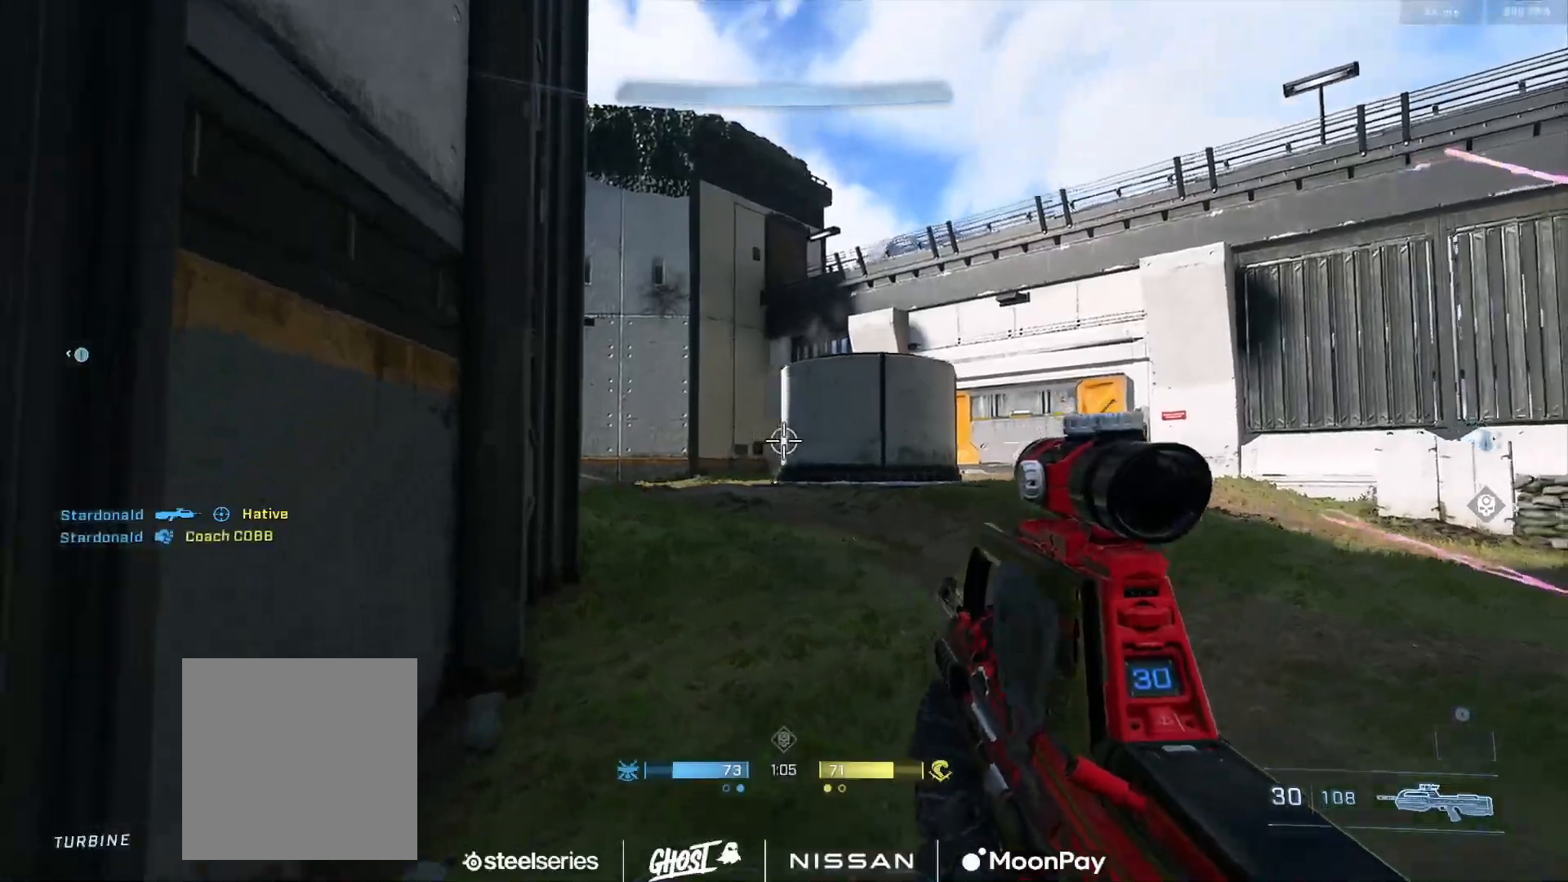
{"buttons": [], "left_stick": "center", "right_stick": "center", "events": [[234, "left_stick", "center"], [234, "right_stick", "center"], [367, "A", "down"], [417, "A", "up"]]}
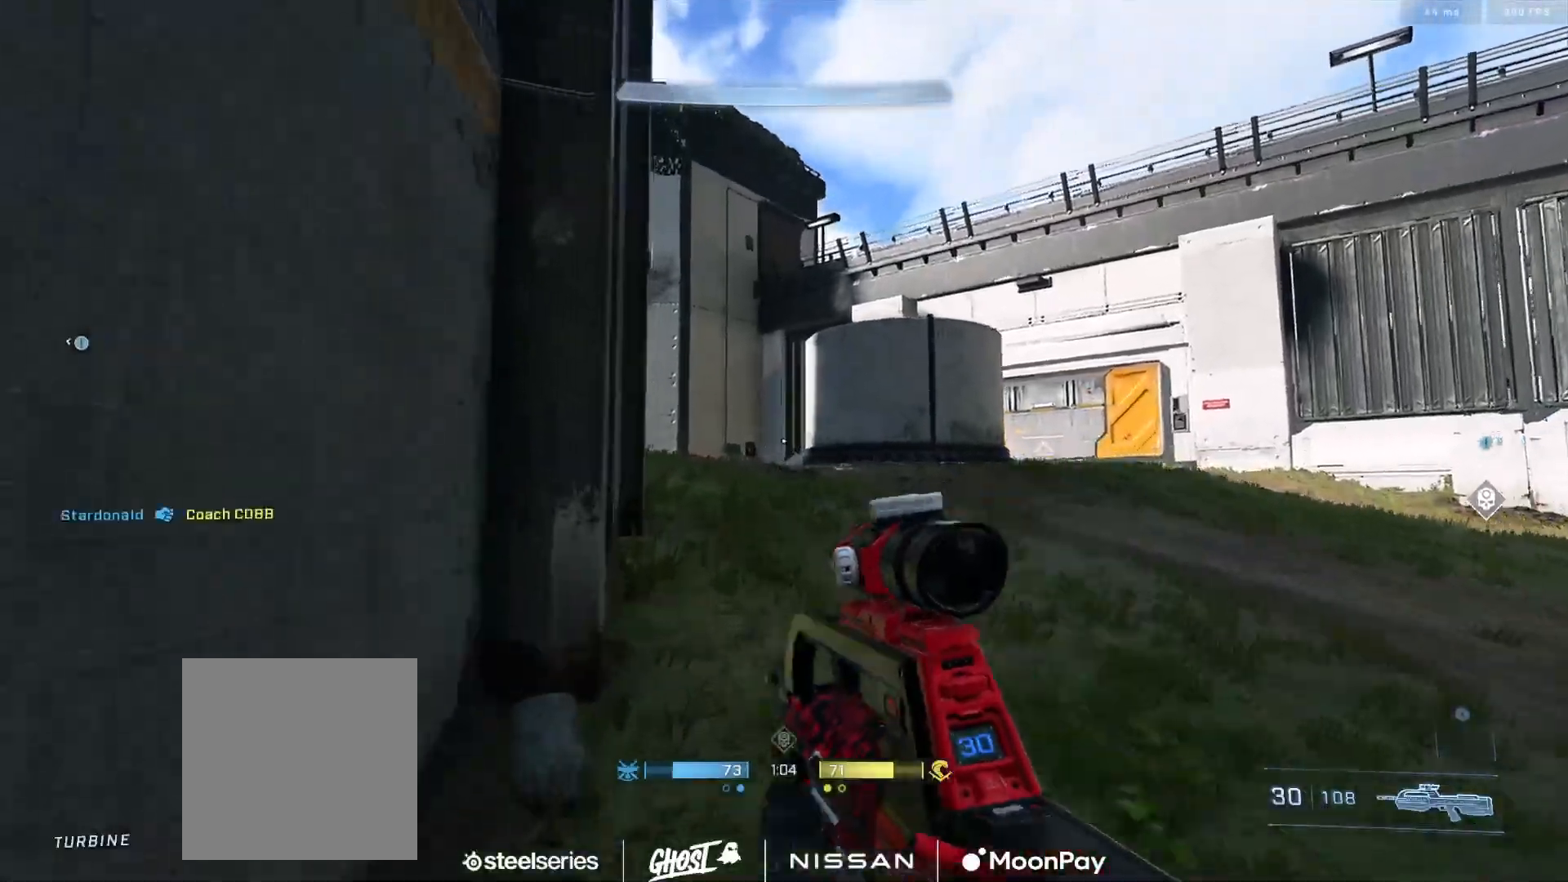
{"buttons": [], "left_stick": "center", "right_stick": "center", "events": [[200, "right_stick", "down-right"], [417, "right_stick", "center"]]}
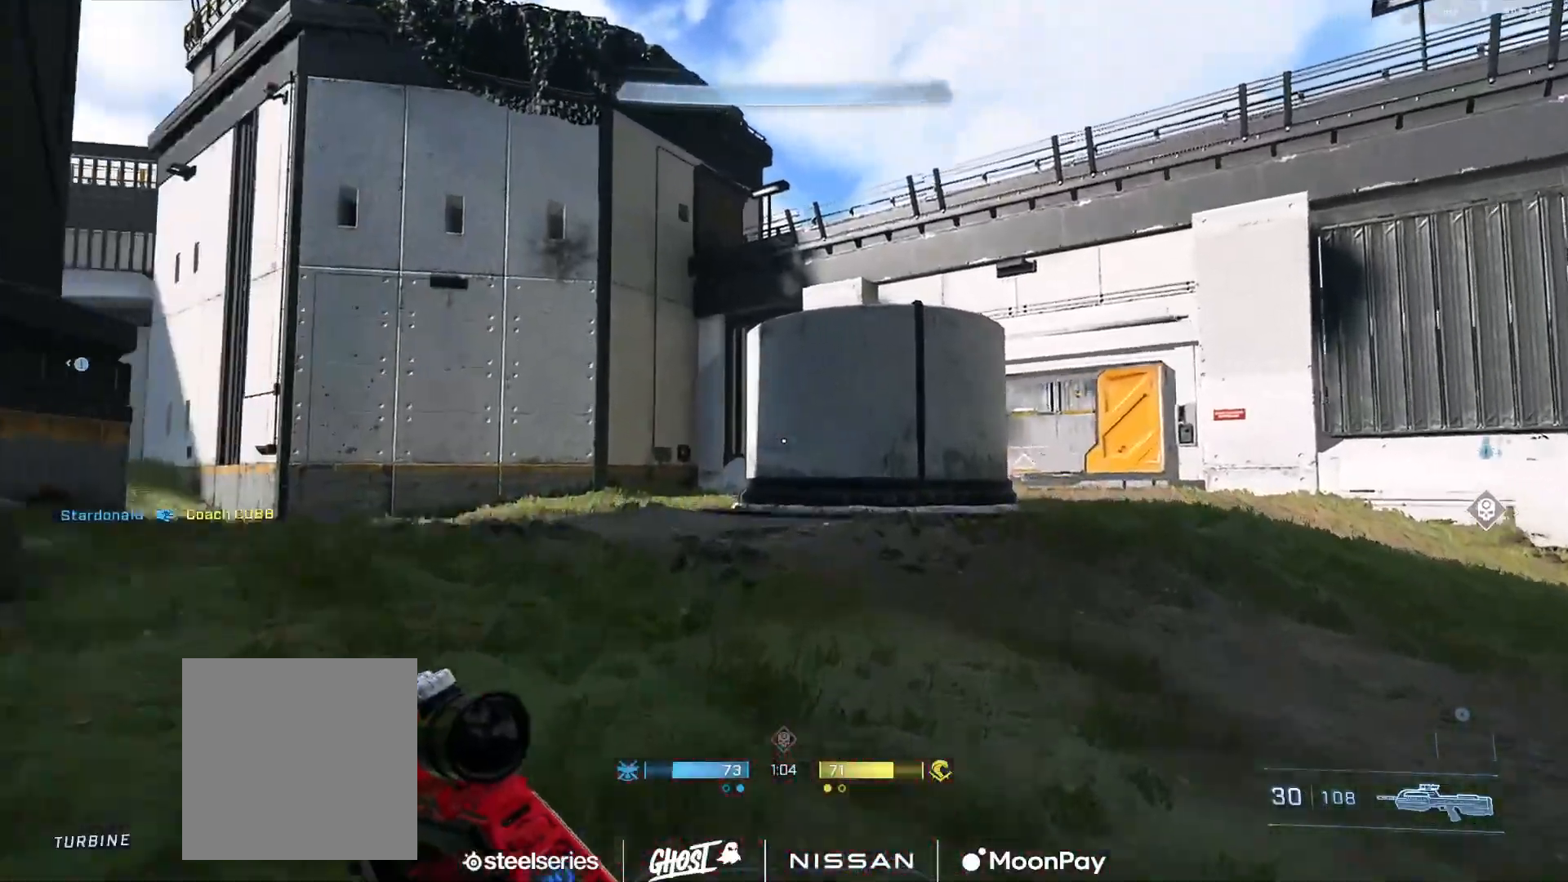
{"buttons": ["L3"], "left_stick": "left", "right_stick": "right", "events": [[17, "right_stick", "left"], [100, "left_stick", "left"], [217, "L3", "down"], [234, "right_stick", "right"]]}
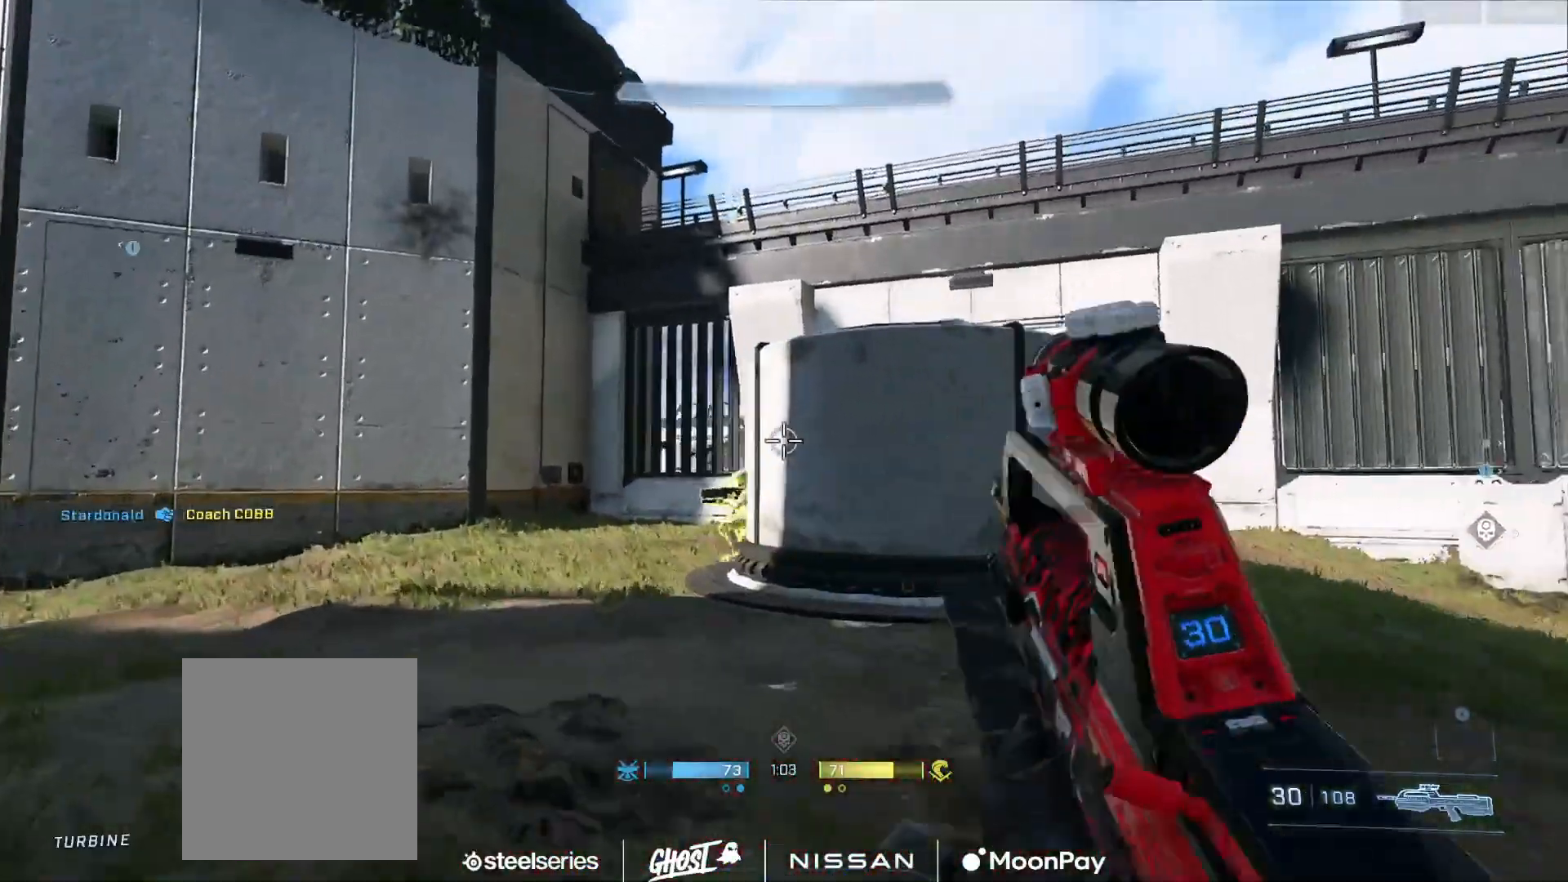
{"buttons": ["L3"], "left_stick": "left", "right_stick": "down", "events": [[133, "right_stick", "down-right"], [250, "R2", "down"], [300, "right_stick", "up-left"], [433, "right_stick", "down"], [500, "R2", "up"]]}